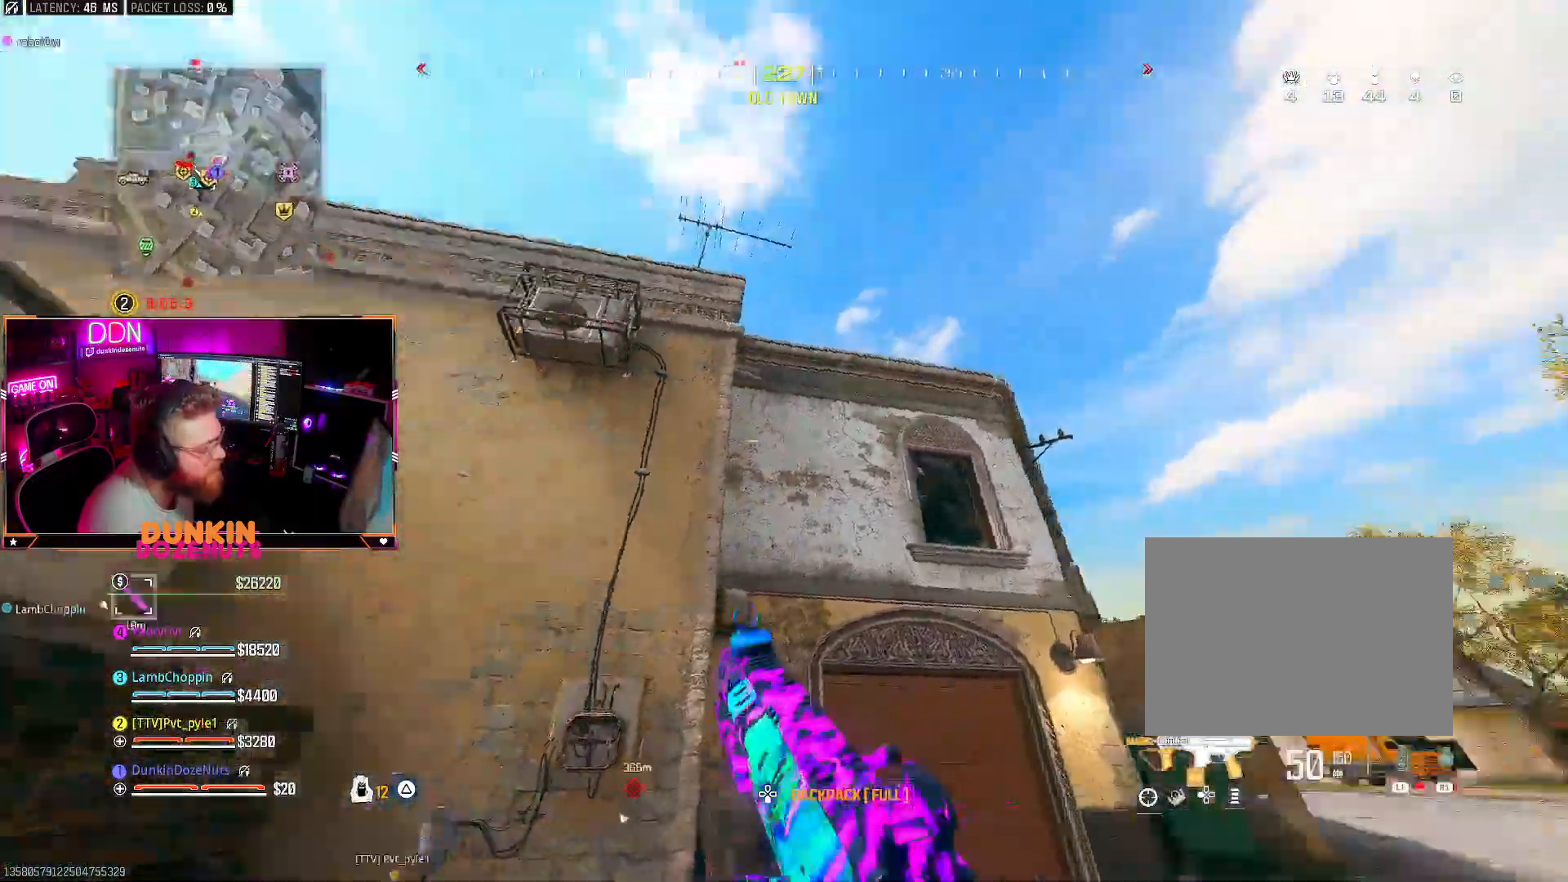
Gameplay with a controller (PlayStation layout); each line is a JSON object with the inputs held at the frame after it (dt_ms = milliseconds from this image to that frame). "events" lists button and stick changes between this image and that frame as [ms after this image, input, new state], when the widget could be followed in between.
{"dt_ms": 500, "buttons": [], "left_stick": "left", "right_stick": "down-right", "events": [[100, "left_stick", "down-left"], [150, "right_stick", "center"], [267, "left_stick", "left"], [450, "right_stick", "down-right"]]}
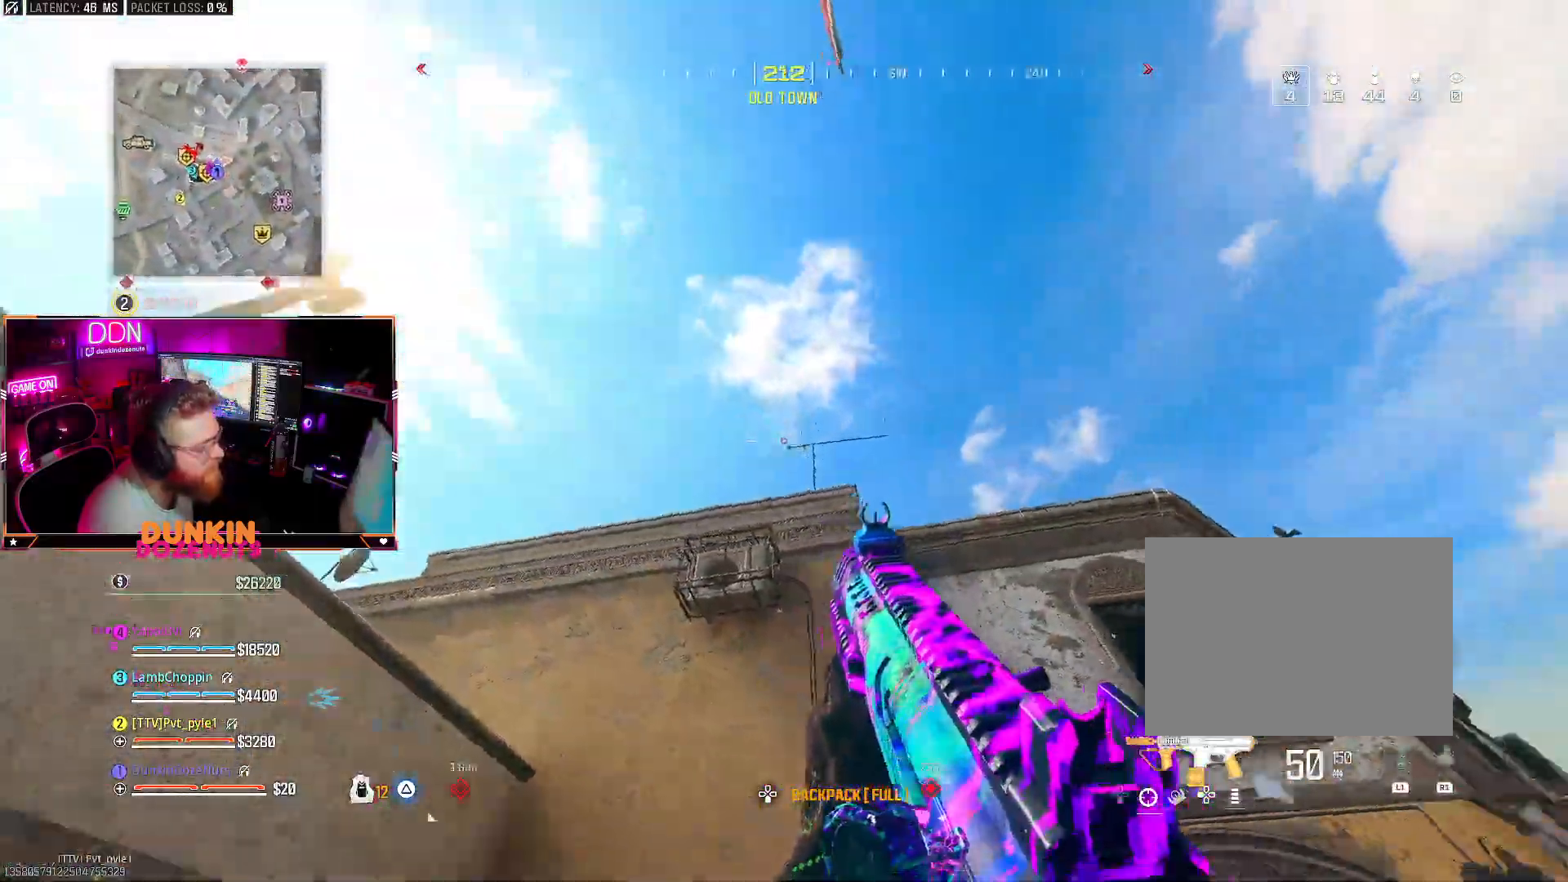
{"dt_ms": 500, "buttons": [], "left_stick": "right", "right_stick": "left", "events": [[100, "left_stick", "up-right"], [233, "right_stick", "center"], [283, "left_stick", "right"], [417, "right_stick", "left"]]}
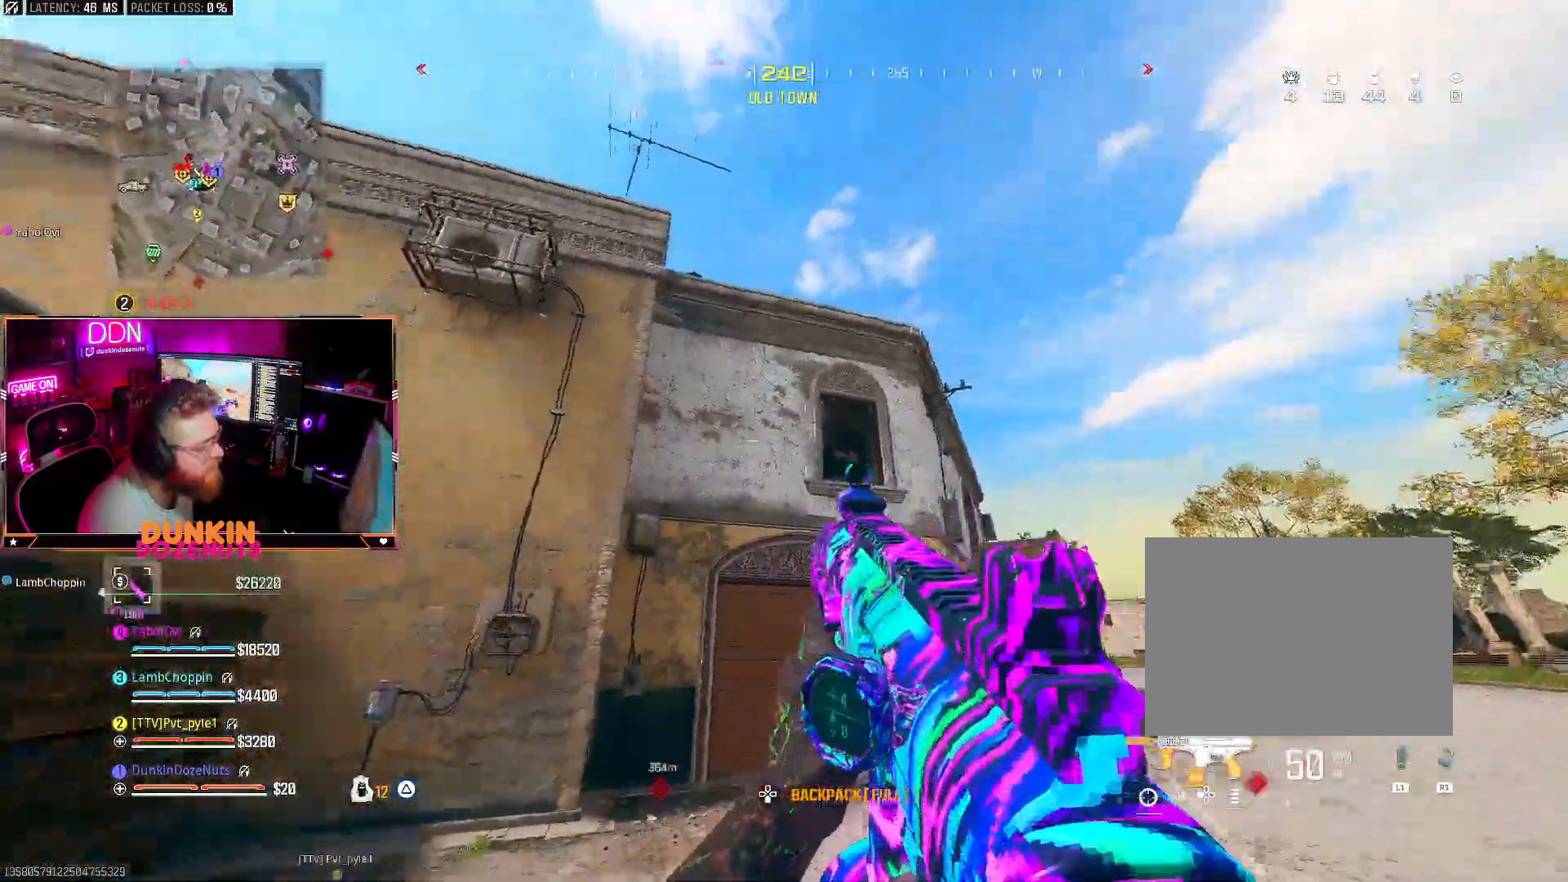
{"dt_ms": 500, "buttons": [], "left_stick": "right", "right_stick": "right", "events": [[183, "right_stick", "center"], [500, "right_stick", "right"]]}
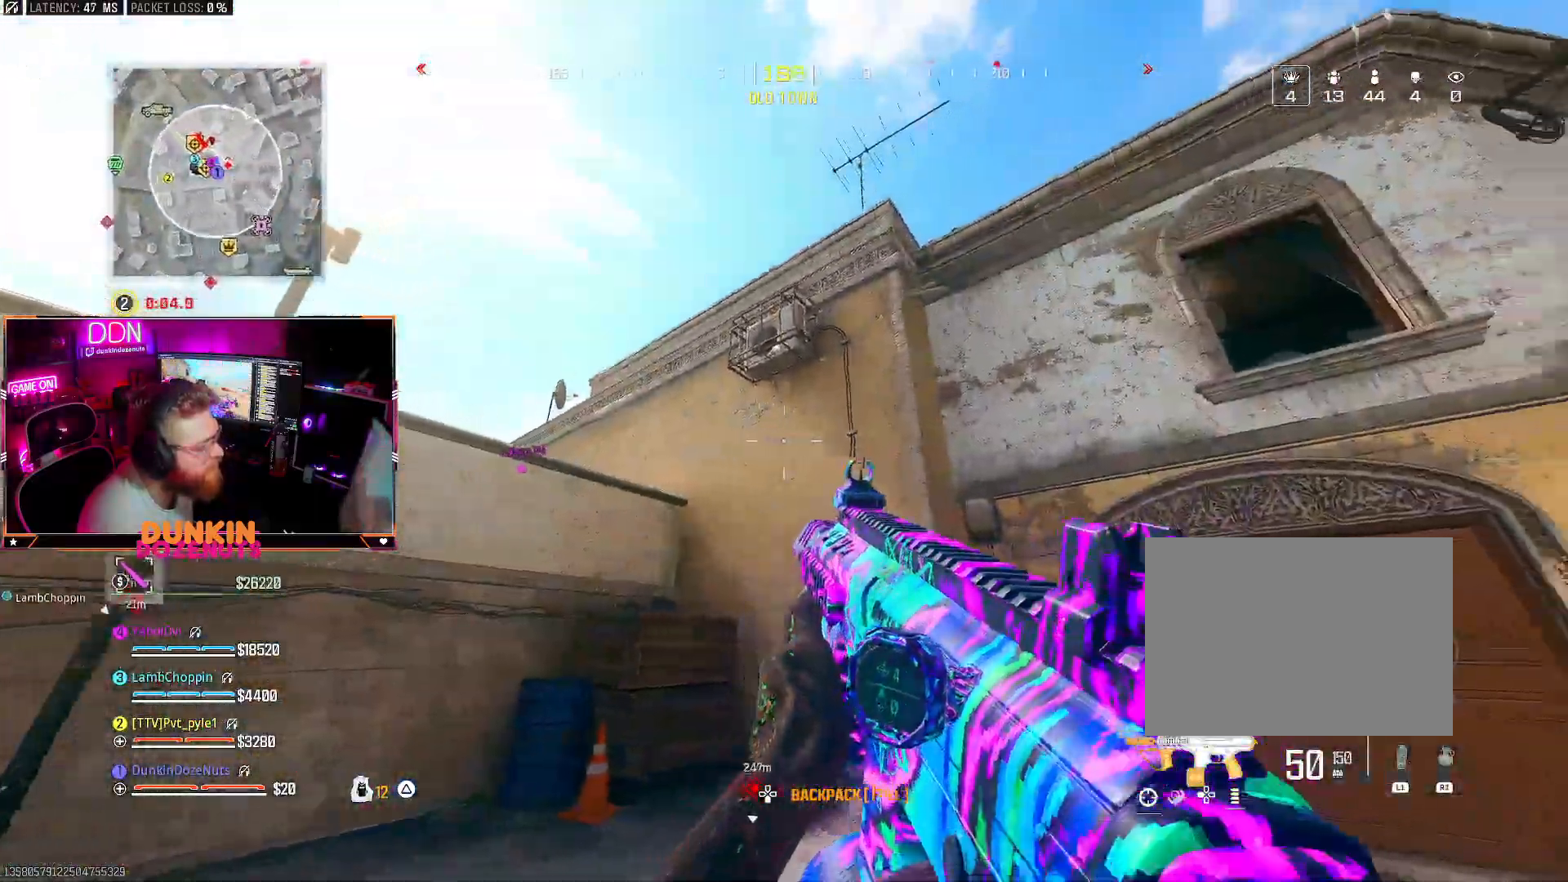
{"dt_ms": 500, "buttons": [], "left_stick": "center", "right_stick": "center", "events": [[133, "right_stick", "down-right"], [233, "left_stick", "center"], [233, "right_stick", "center"], [317, "left_stick", "left"], [467, "left_stick", "center"]]}
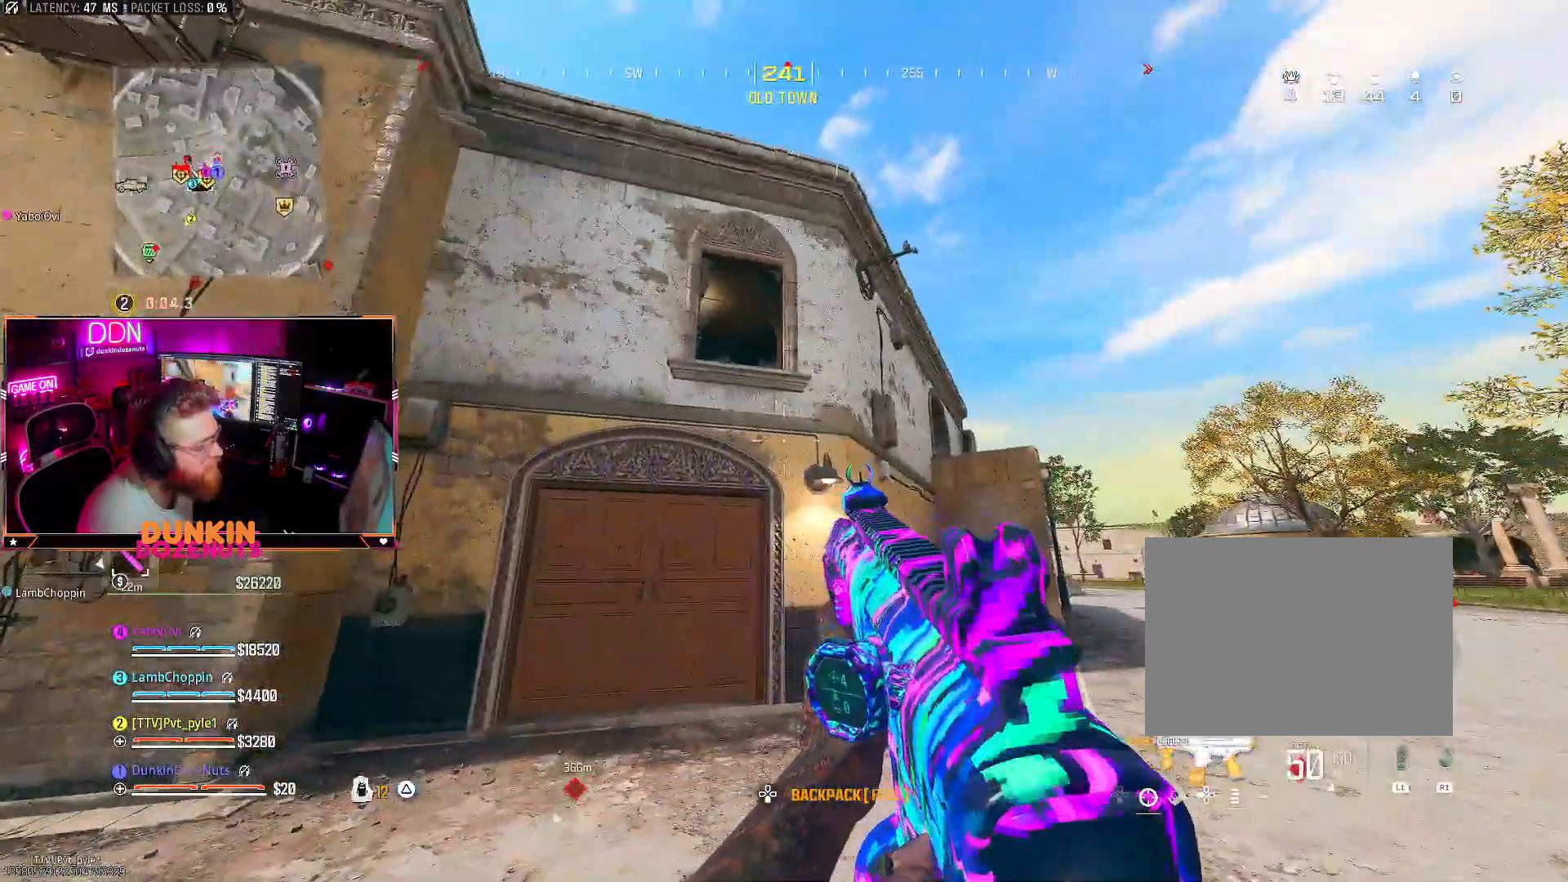
{"dt_ms": 500, "buttons": [], "left_stick": "up", "right_stick": "center", "events": [[50, "left_stick", "right"], [217, "left_stick", "up-right"], [250, "right_stick", "down-left"], [400, "right_stick", "center"], [467, "left_stick", "up"]]}
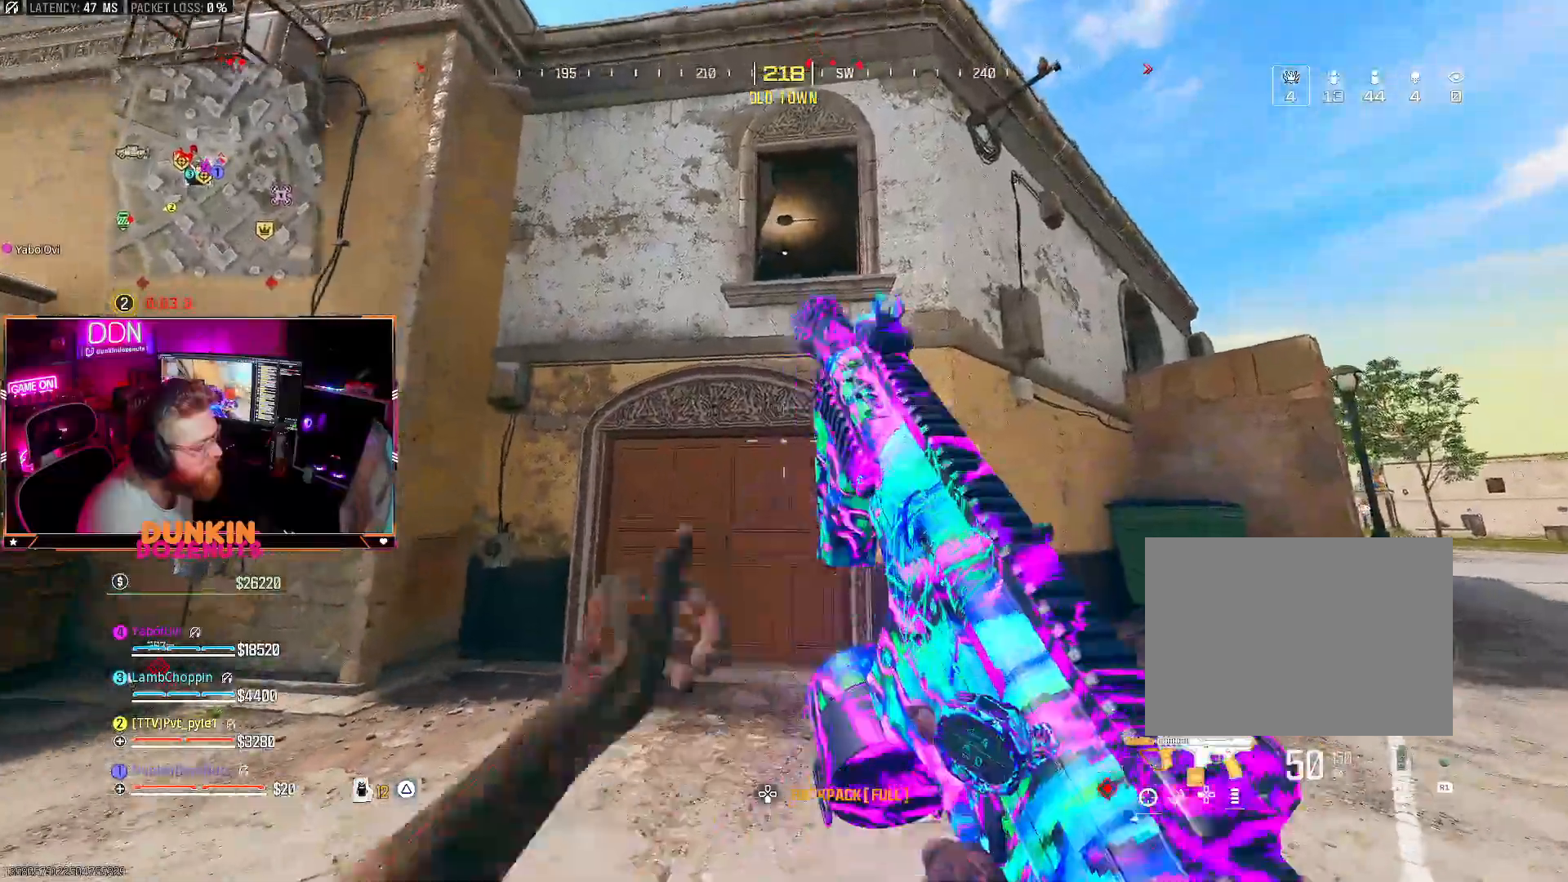
{"dt_ms": 500, "buttons": [], "left_stick": "up-left", "right_stick": "down-left", "events": [[267, "right_stick", "right"], [300, "left_stick", "up-right"], [417, "right_stick", "down"], [467, "left_stick", "up-left"], [467, "right_stick", "down-left"]]}
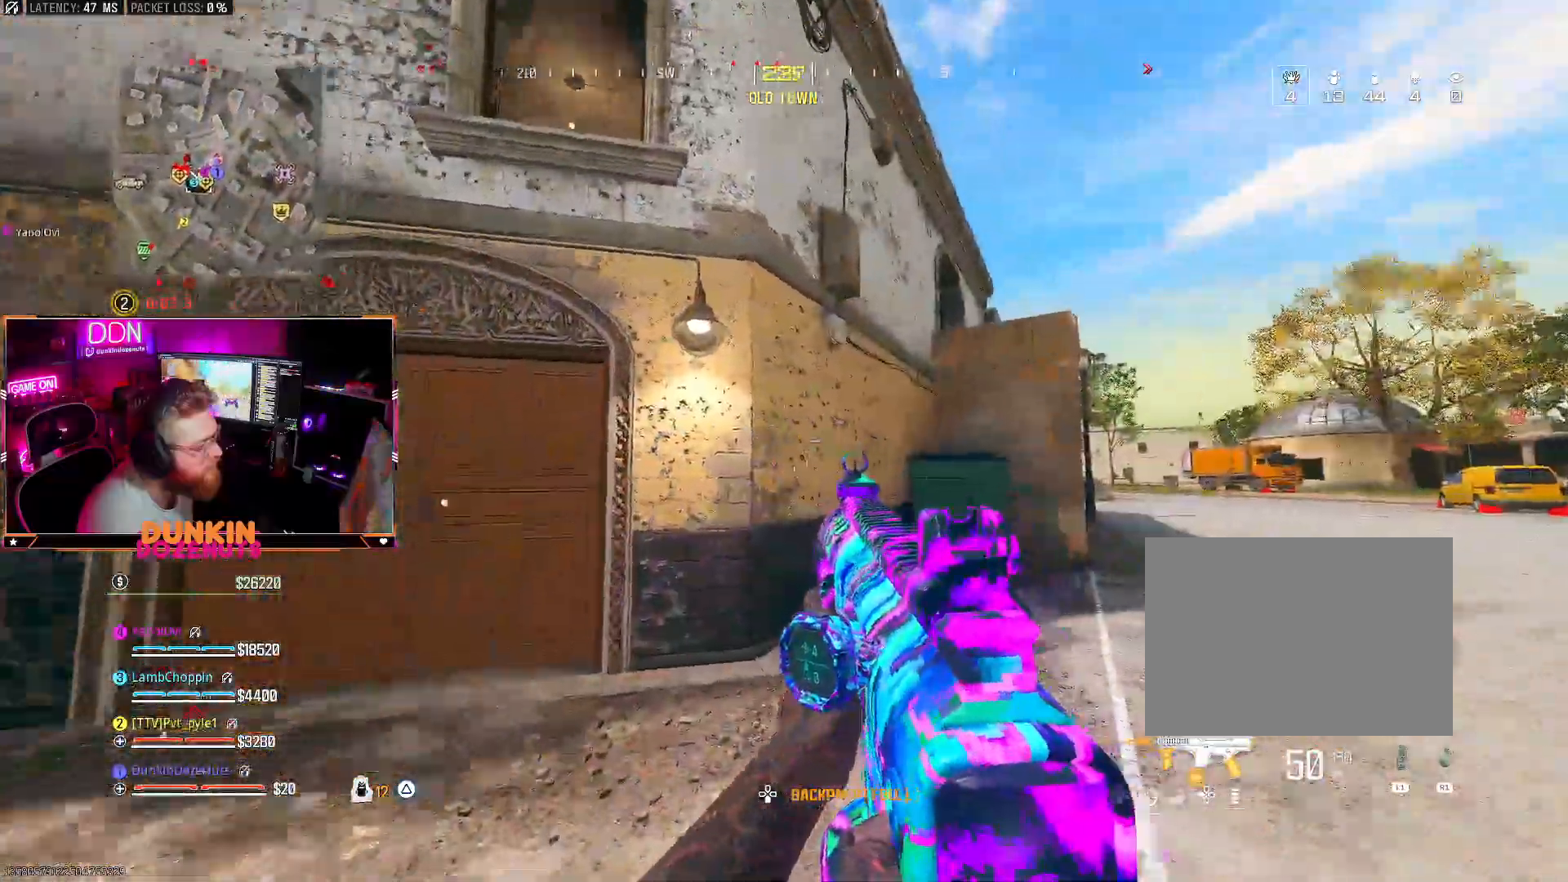
{"dt_ms": 500, "buttons": ["L3"], "left_stick": "up", "right_stick": "center", "events": [[17, "right_stick", "left"], [67, "right_stick", "center"], [100, "left_stick", "up-right"], [167, "left_stick", "up"], [217, "right_stick", "left"], [250, "L3", "down"], [383, "L3", "up"], [383, "right_stick", "center"], [483, "L3", "down"]]}
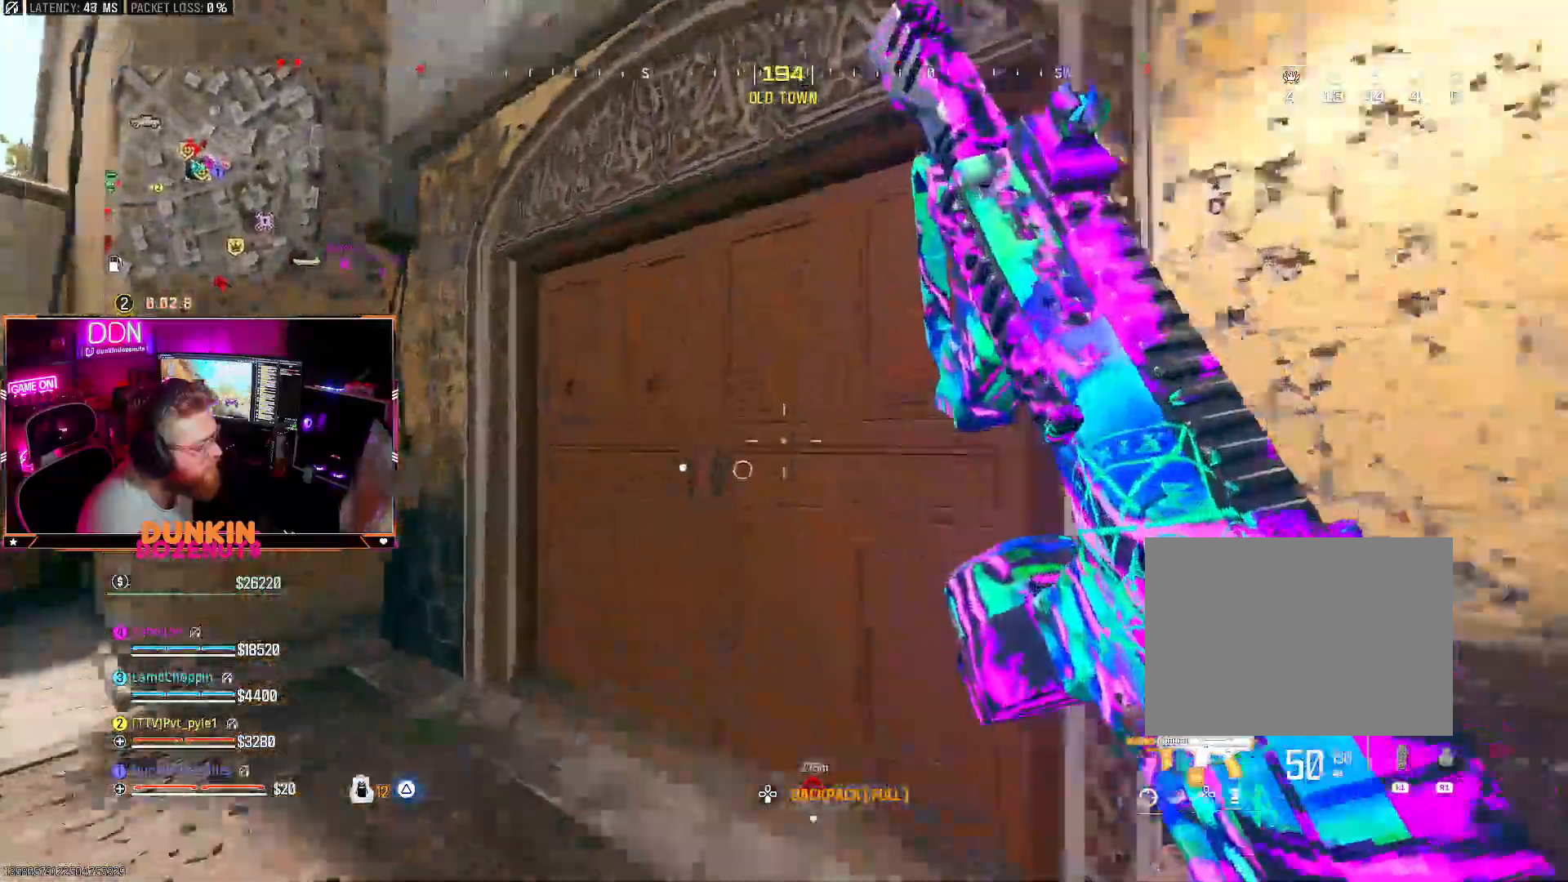
{"dt_ms": 500, "buttons": [], "left_stick": "down-right", "right_stick": "right", "events": [[67, "L3", "up"], [150, "right_stick", "right"], [200, "L3", "down"], [283, "right_stick", "center"], [317, "L3", "up"], [367, "left_stick", "down-right"], [417, "right_stick", "right"]]}
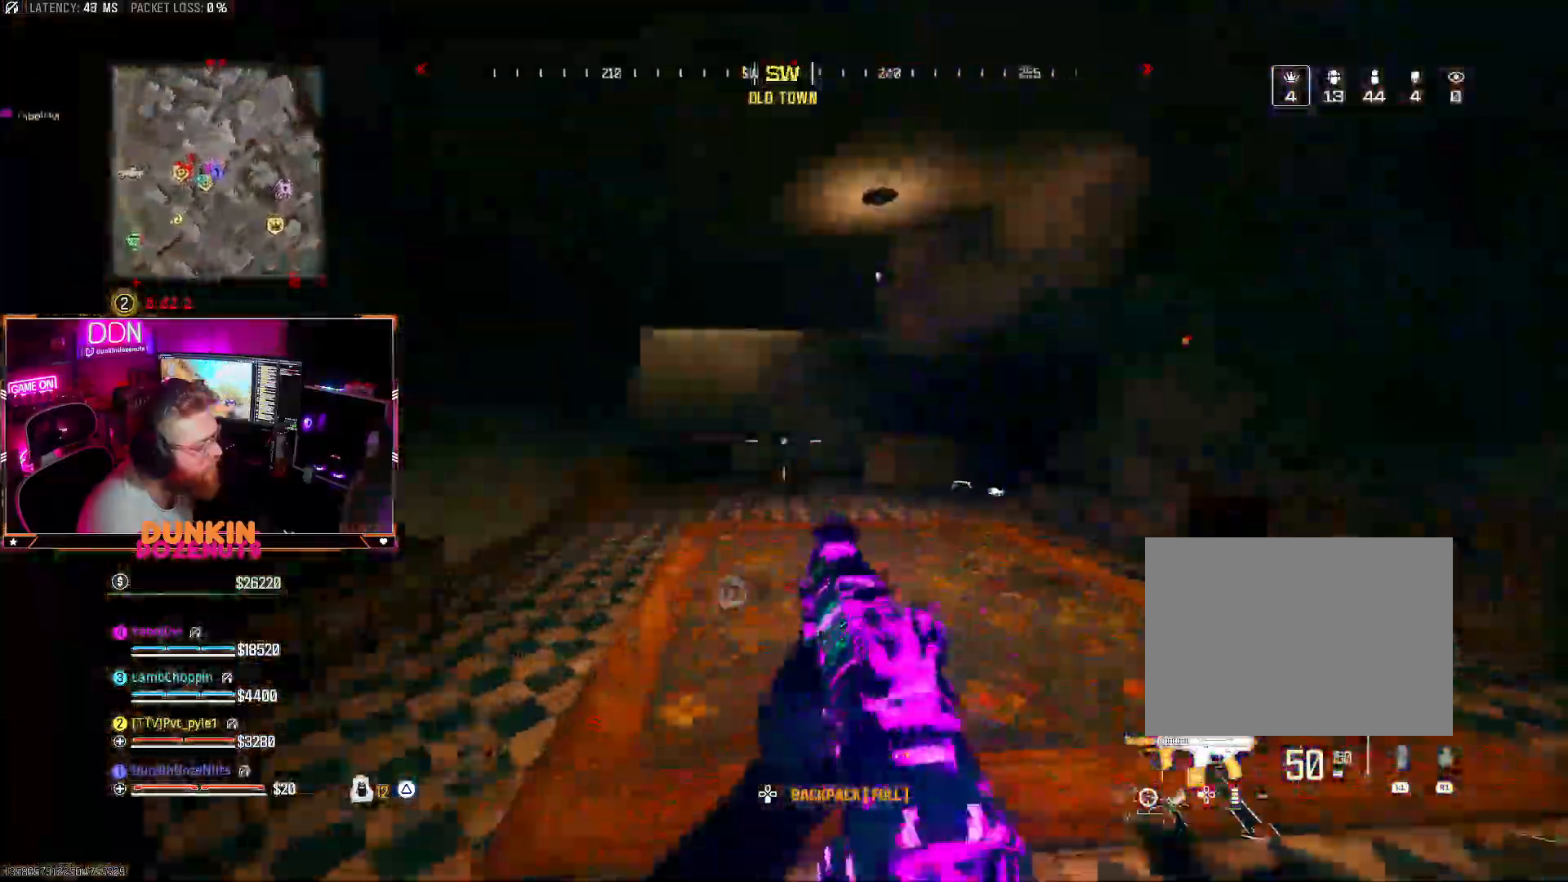
{"dt_ms": 500, "buttons": ["CIRCLE", "L3"], "left_stick": "up-left", "right_stick": "up", "events": [[17, "left_stick", "up-left"], [83, "right_stick", "center"], [100, "L3", "down"], [217, "L3", "up"], [233, "right_stick", "left"], [283, "L3", "down"], [333, "CIRCLE", "down"], [417, "right_stick", "up"]]}
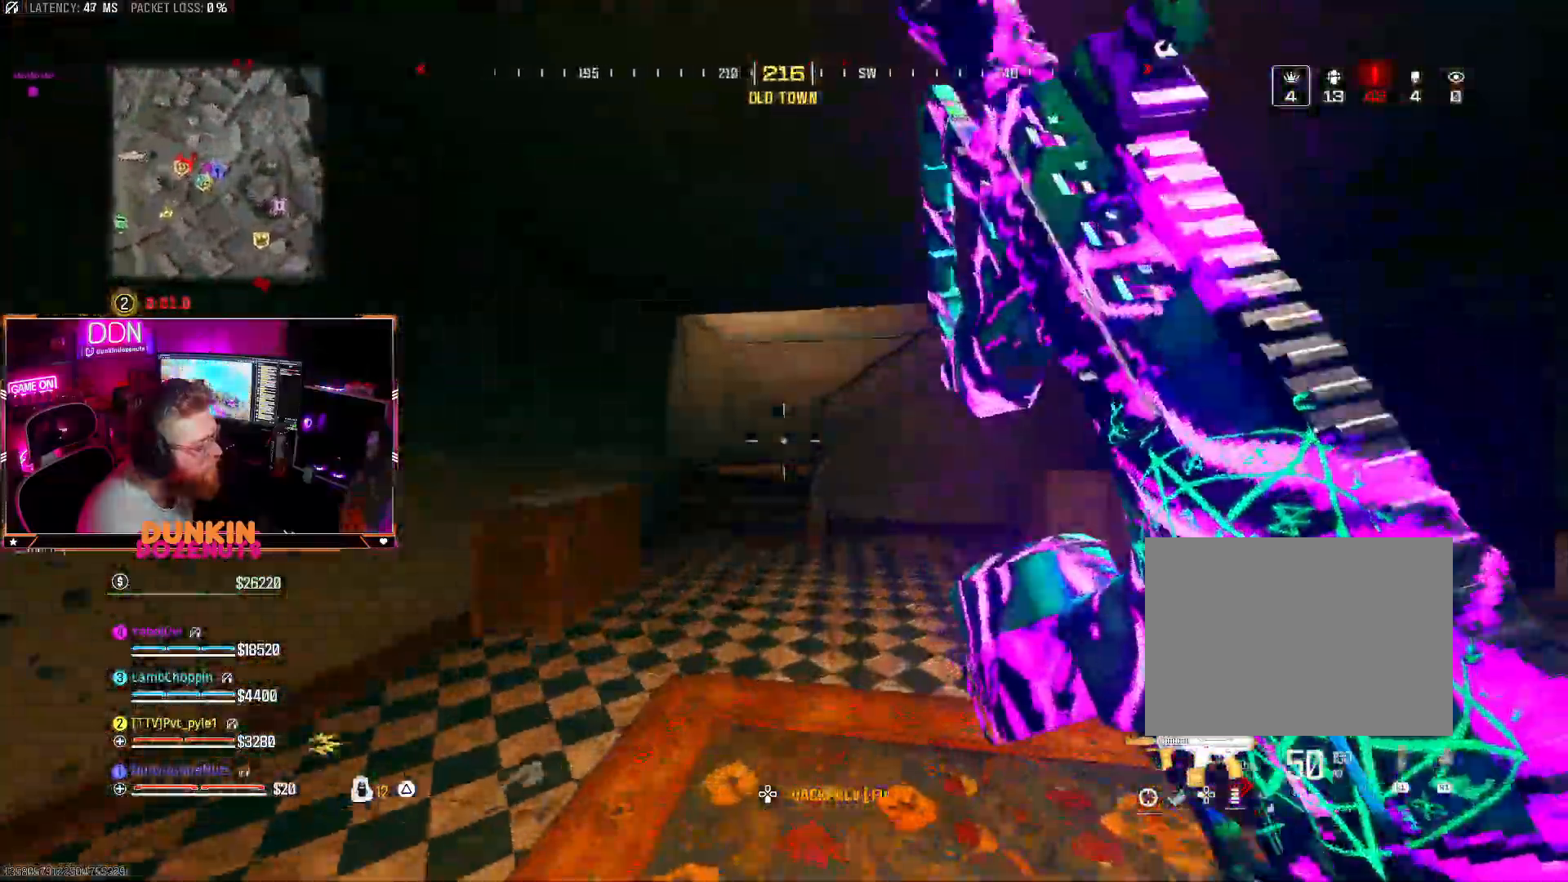
{"dt_ms": 1000, "buttons": ["CIRCLE"], "left_stick": "up", "right_stick": "right"}
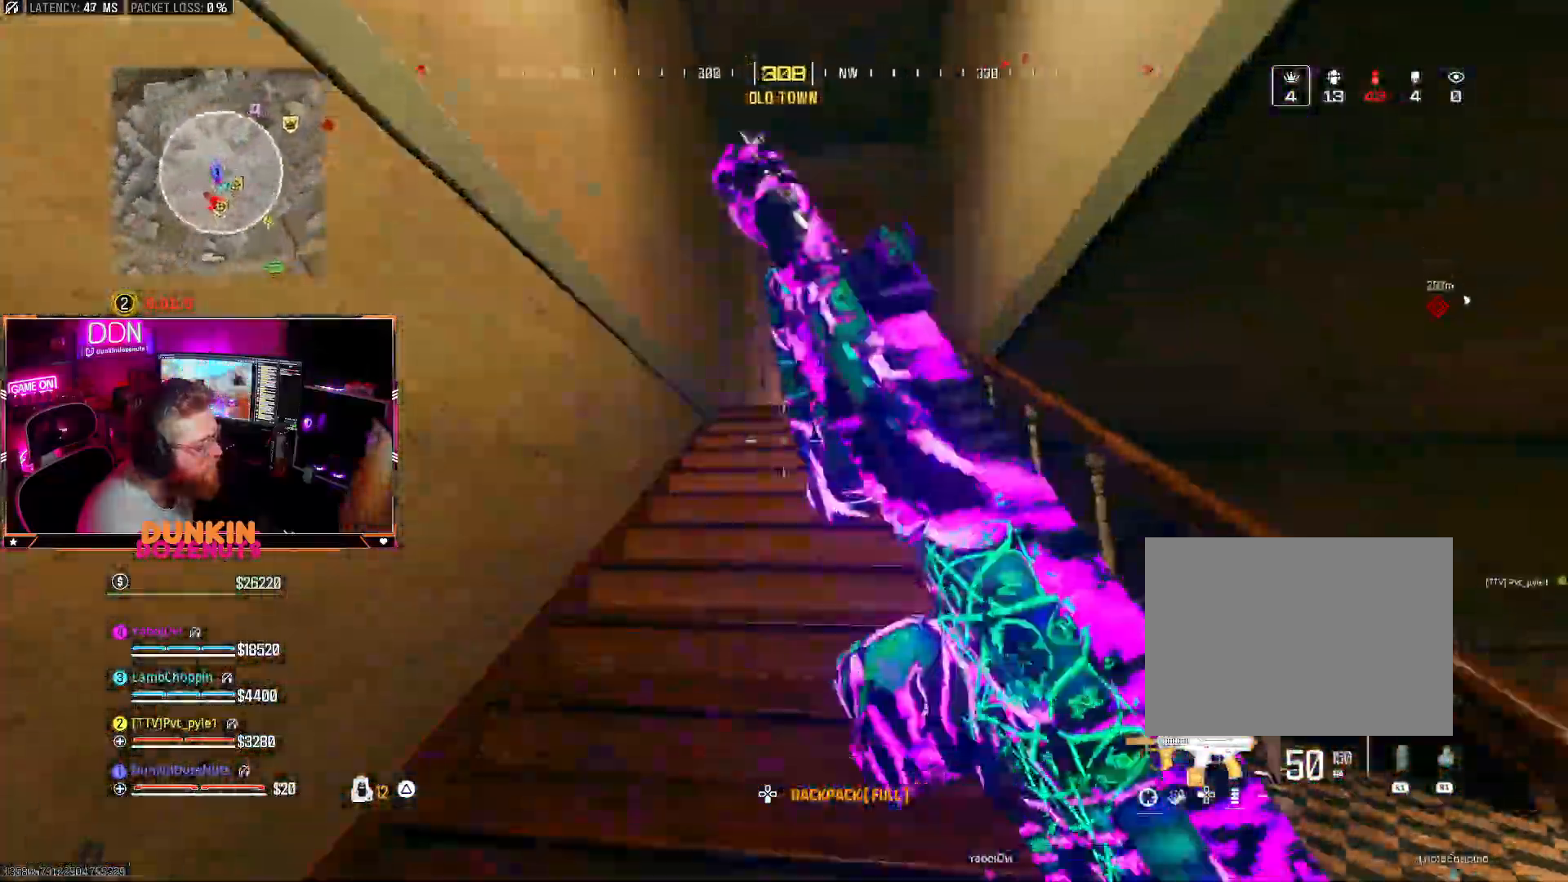
{"dt_ms": 500, "buttons": ["CIRCLE"], "left_stick": "up", "right_stick": "center"}